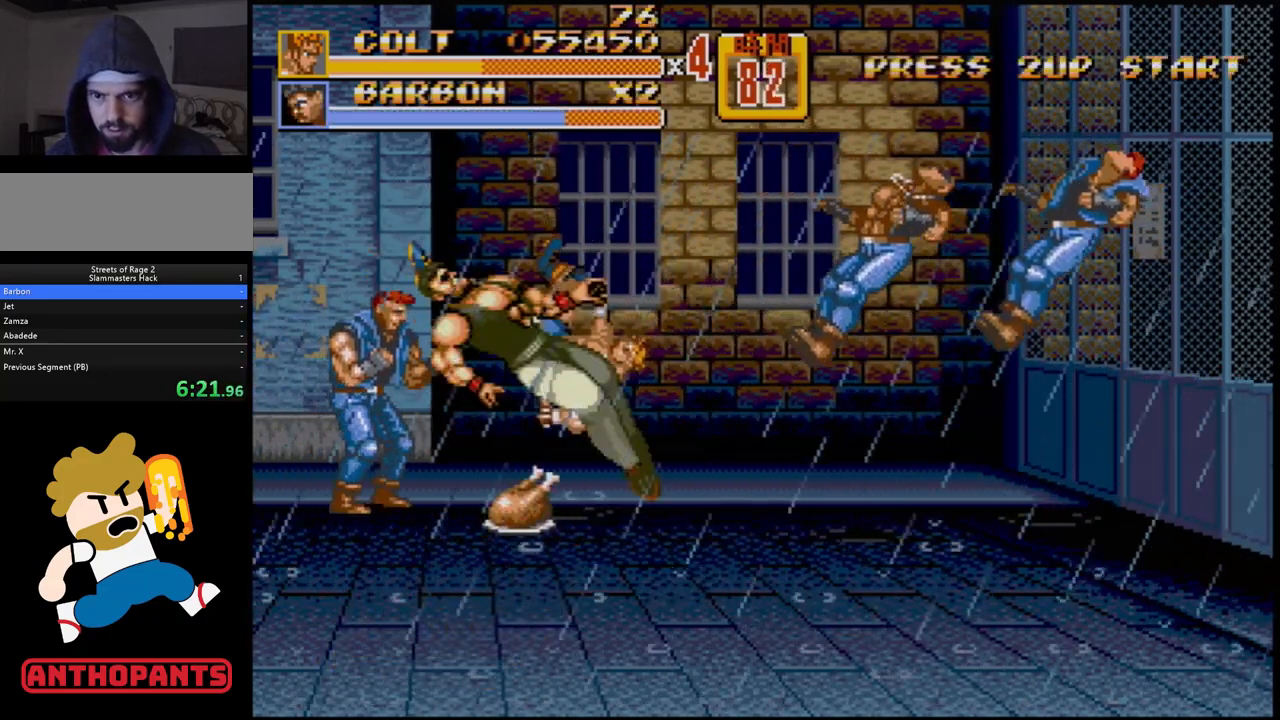
Gameplay with a controller (Xbox layout); each line is a JSON object with the inputs held at the frame after it. "events" lists button and stick changes between this image and that frame as [ms after this image, input, new state], when the widget could be followed in between. Not read: L1 L2 L3 R1 R2 R3.
{"buttons": [], "events": []}
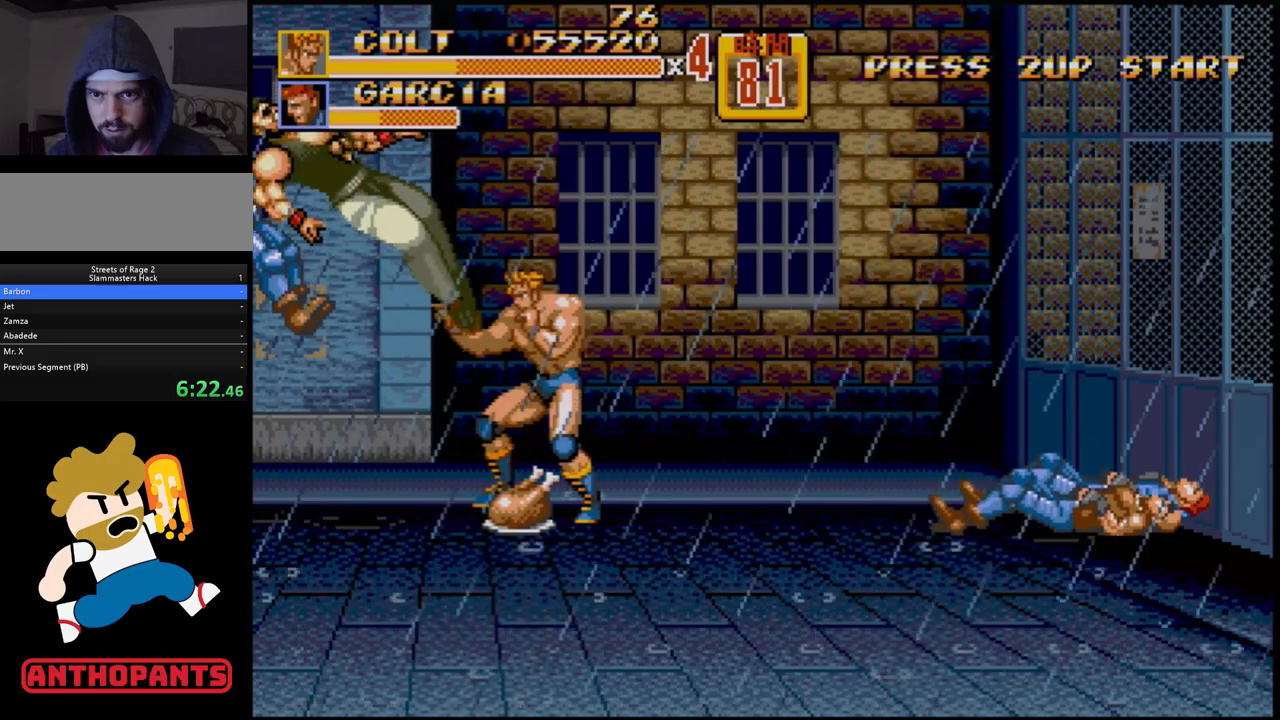
{"buttons": ["DPAD_DOWN", "DPAD_RIGHT"], "events": [[217, "B", "down"], [283, "B", "up"], [400, "DPAD_DOWN", "down"], [400, "DPAD_RIGHT", "down"]]}
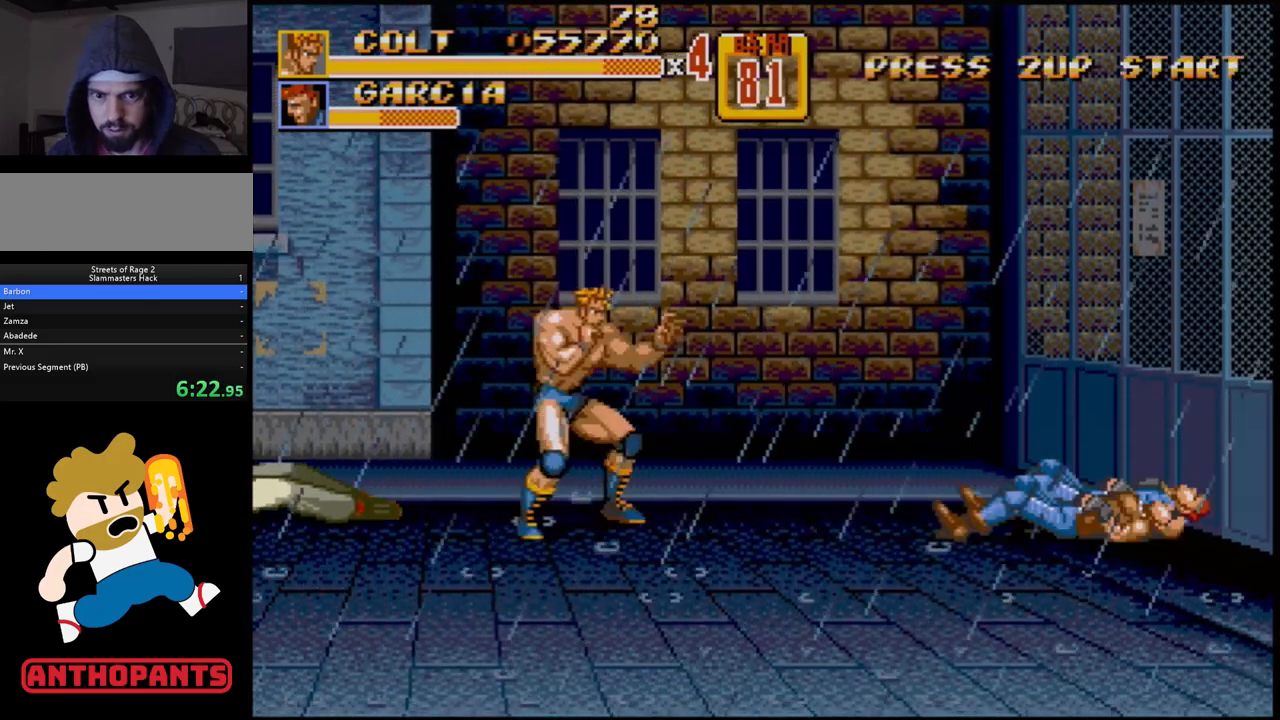
{"buttons": ["DPAD_RIGHT"], "events": [[50, "DPAD_DOWN", "up"], [50, "DPAD_RIGHT", "up"], [200, "DPAD_RIGHT", "down"], [267, "DPAD_RIGHT", "up"], [317, "DPAD_RIGHT", "down"]]}
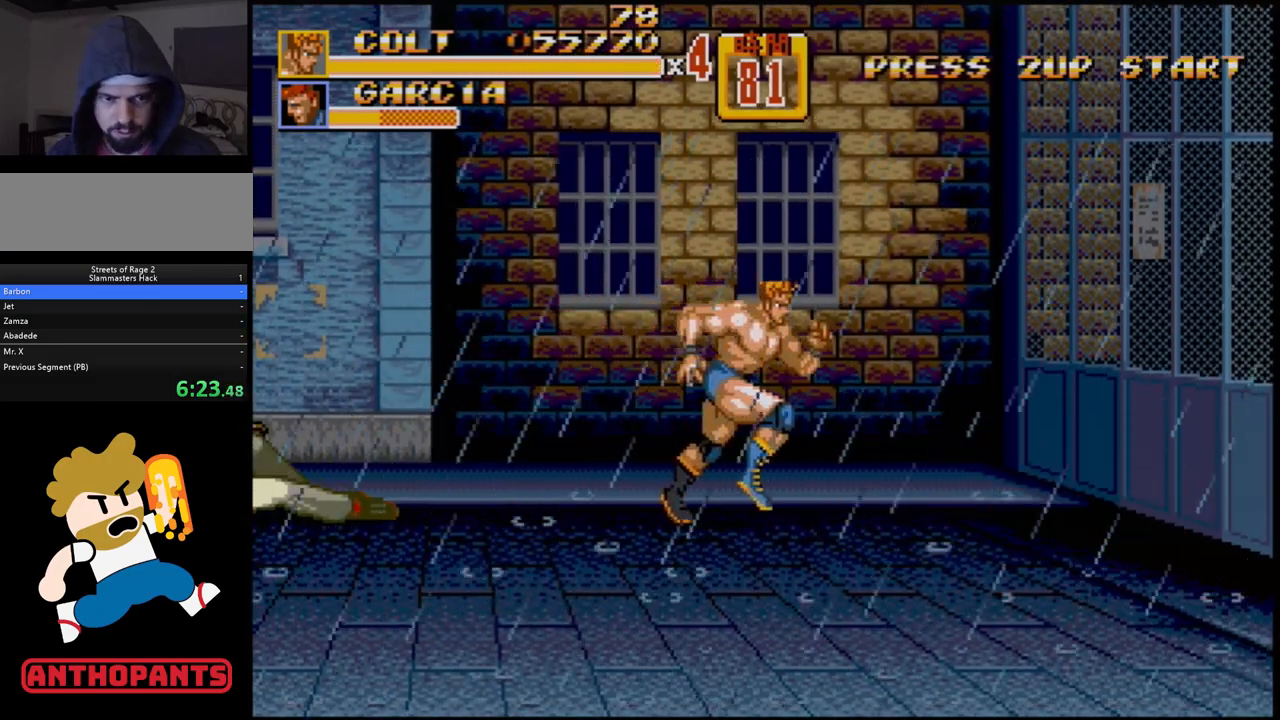
{"buttons": ["B", "DPAD_RIGHT"], "events": [[500, "B", "down"]]}
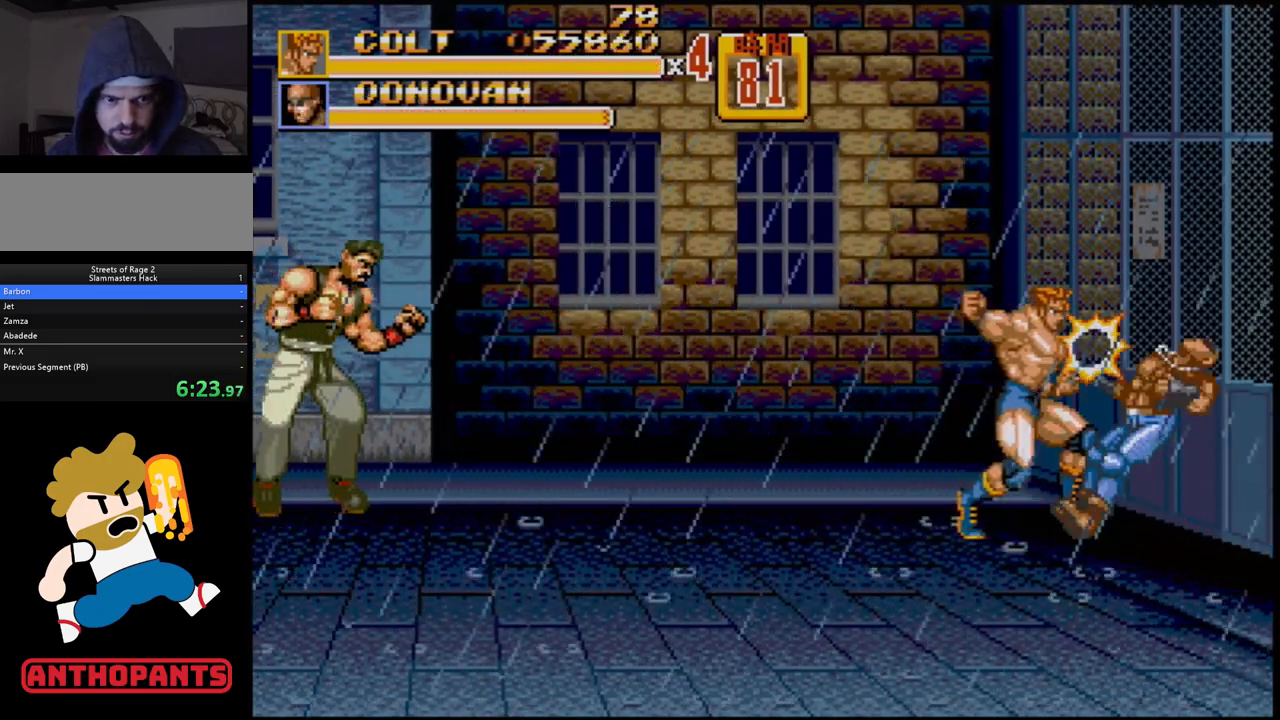
{"buttons": ["DPAD_RIGHT"], "events": [[67, "B", "up"]]}
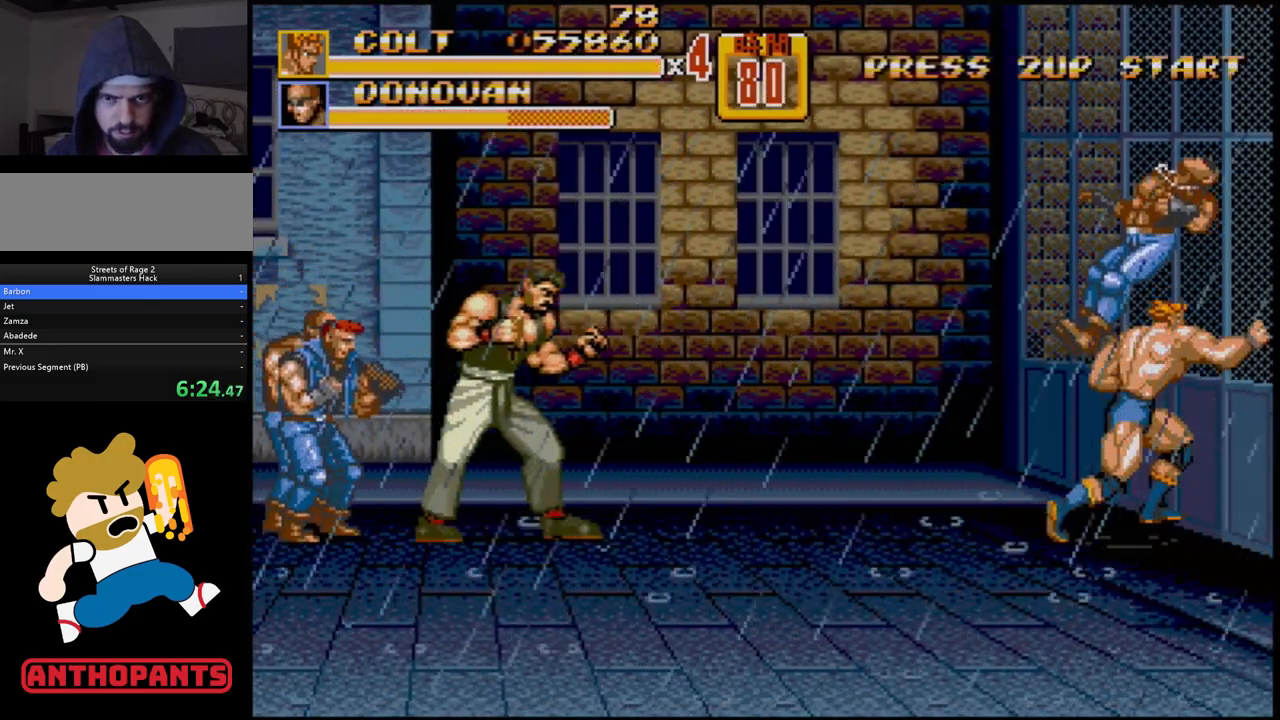
{"buttons": ["DPAD_DOWN", "DPAD_RIGHT"], "events": [[33, "DPAD_RIGHT", "up"], [167, "DPAD_RIGHT", "down"], [217, "DPAD_DOWN", "down"]]}
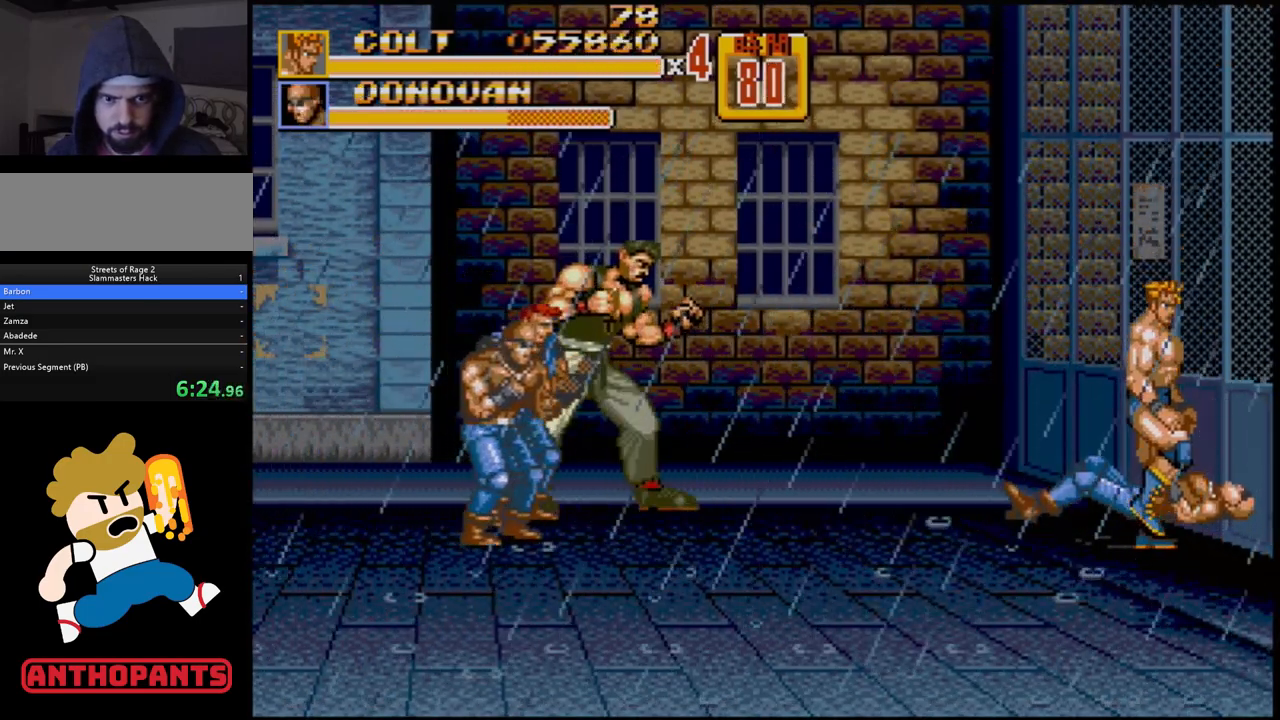
{"buttons": [], "events": [[17, "DPAD_DOWN", "up"], [250, "DPAD_RIGHT", "up"], [250, "DPAD_UP", "down"], [267, "DPAD_LEFT", "down"], [267, "DPAD_UP", "up"], [283, "DPAD_LEFT", "up"]]}
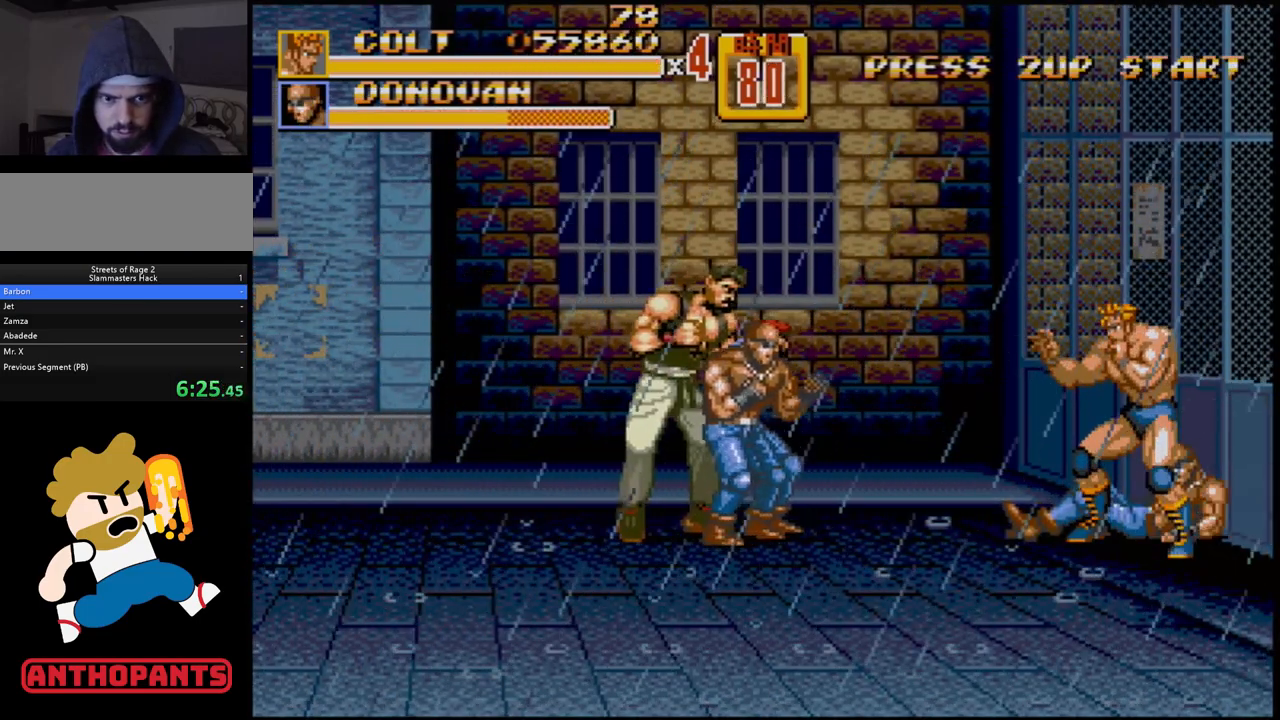
{"buttons": [], "events": [[350, "B", "down"], [417, "B", "up"]]}
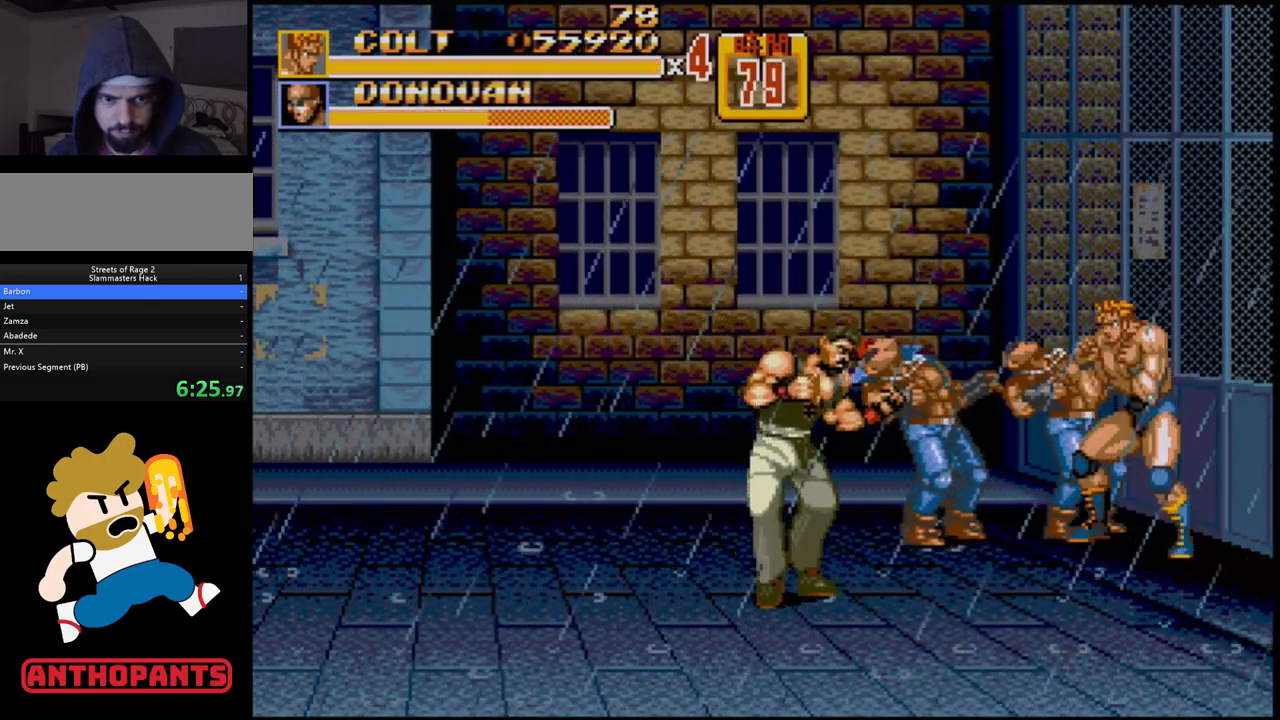
{"buttons": ["DPAD_LEFT"], "events": [[67, "B", "down"], [100, "B", "up"], [167, "B", "down"], [217, "B", "up"], [217, "DPAD_LEFT", "down"], [317, "A", "down"], [400, "A", "up"]]}
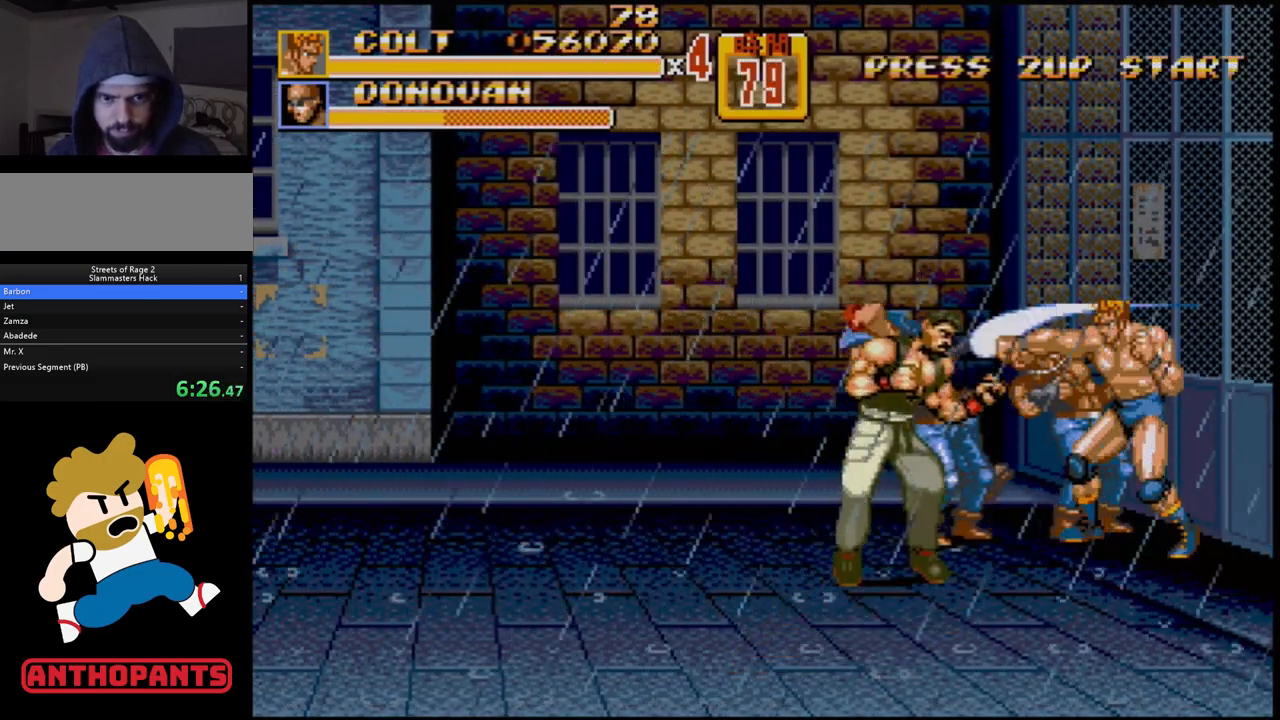
{"buttons": [], "events": [[267, "DPAD_LEFT", "up"]]}
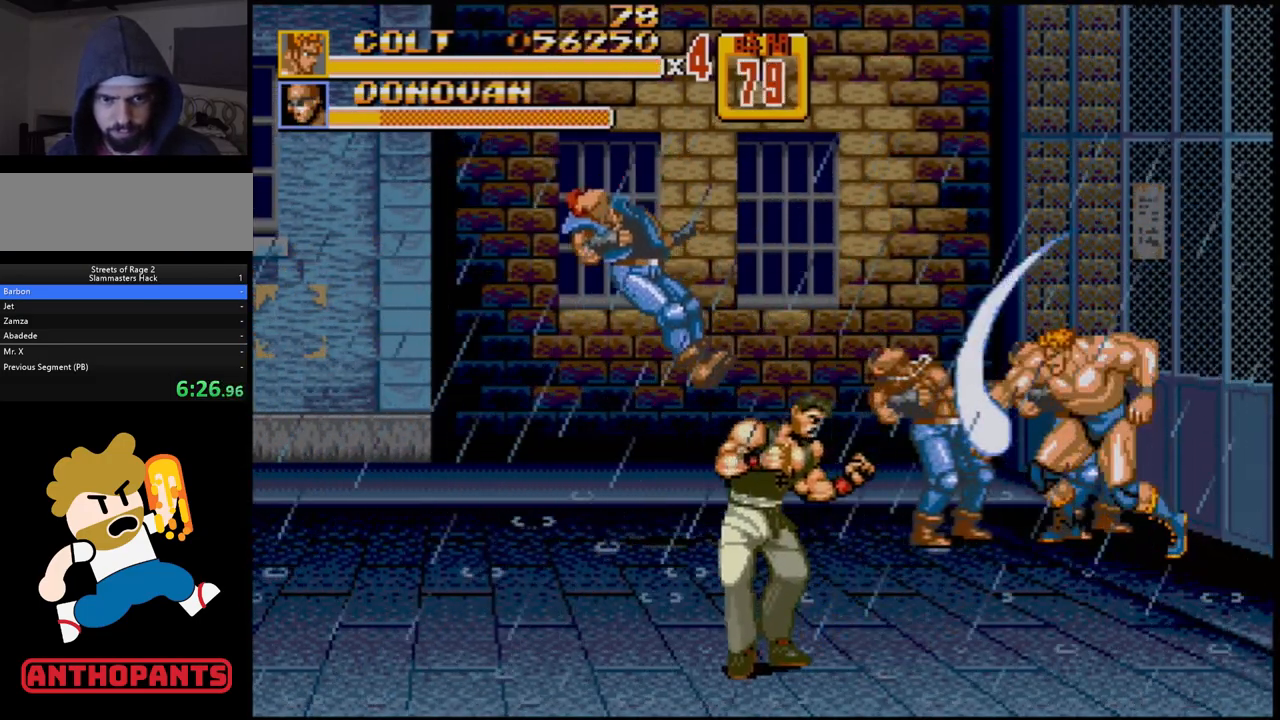
{"buttons": [], "events": []}
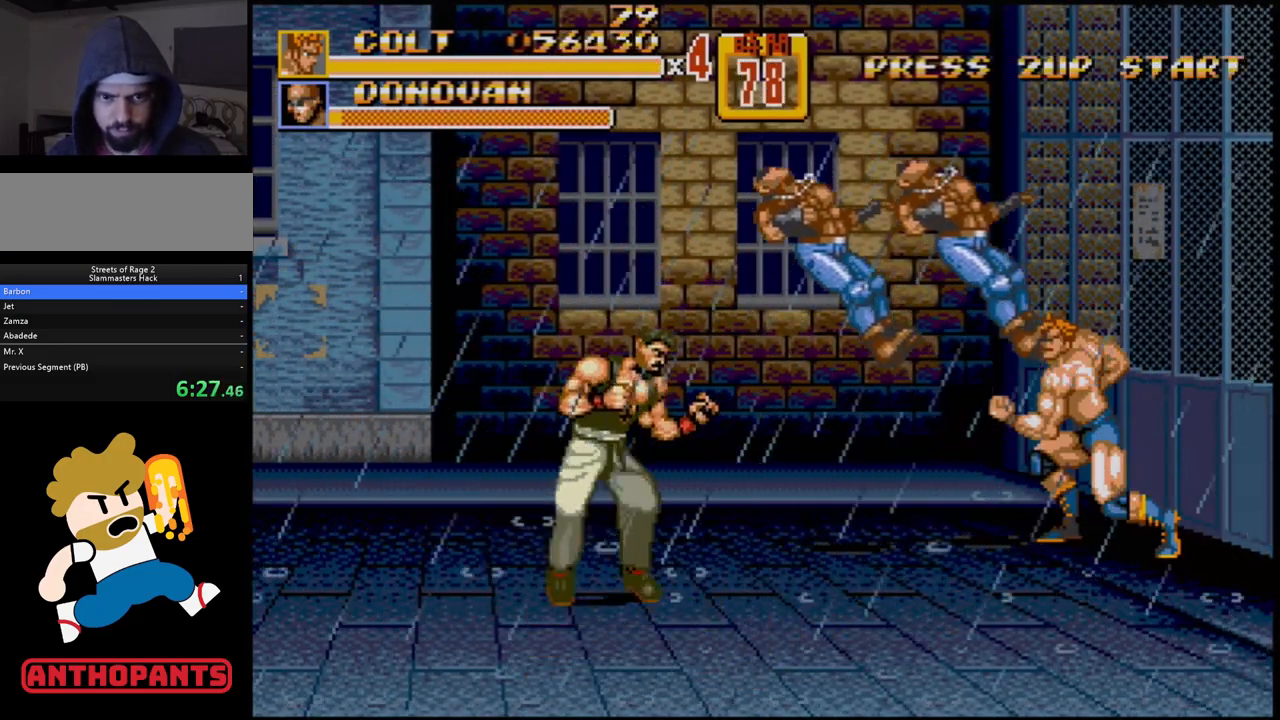
{"buttons": [], "events": []}
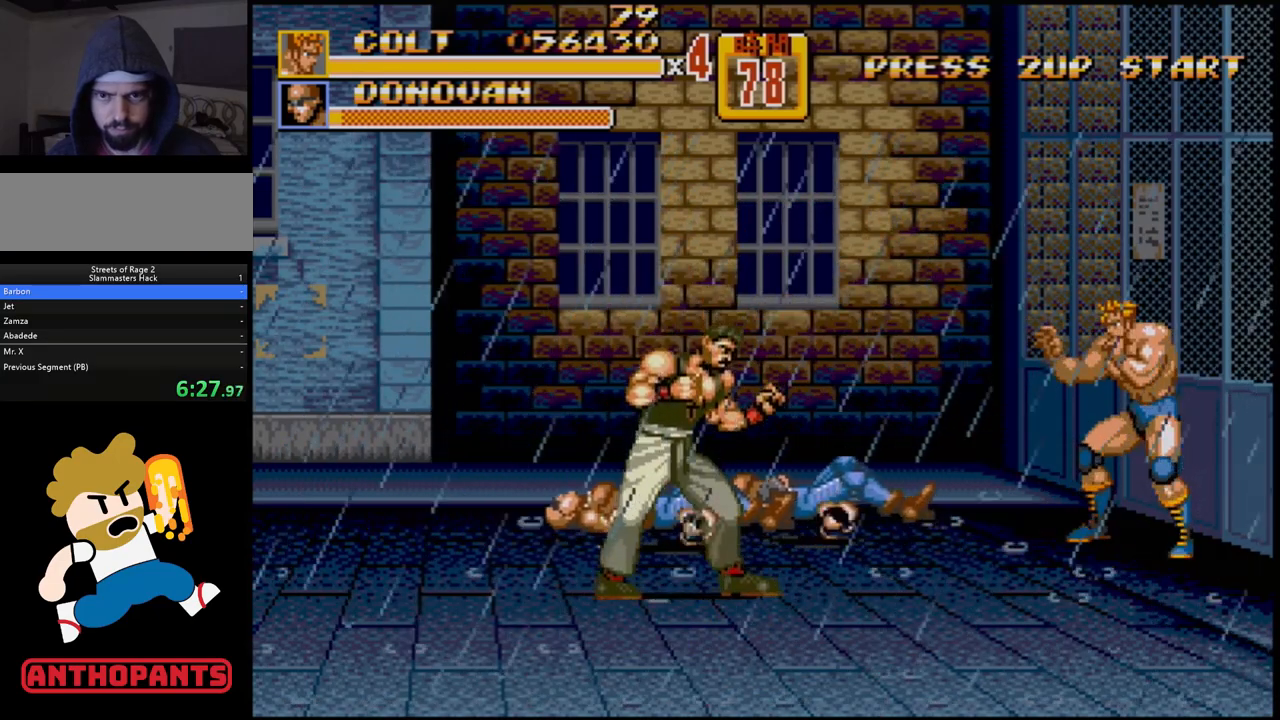
{"buttons": [], "events": [[183, "DPAD_UP", "down"], [300, "DPAD_UP", "up"]]}
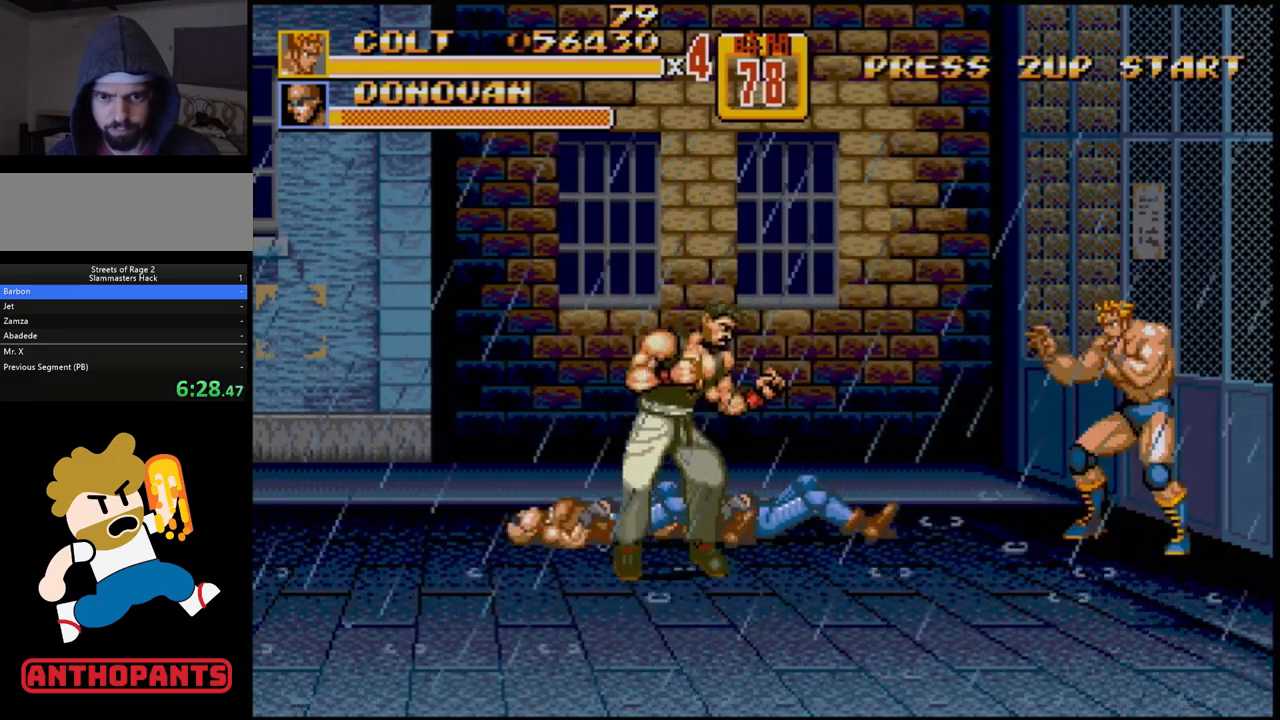
{"buttons": ["DPAD_LEFT"], "events": [[133, "DPAD_LEFT", "down"], [150, "DPAD_LEFT", "up"], [200, "DPAD_LEFT", "down"], [433, "B", "down"], [483, "B", "up"]]}
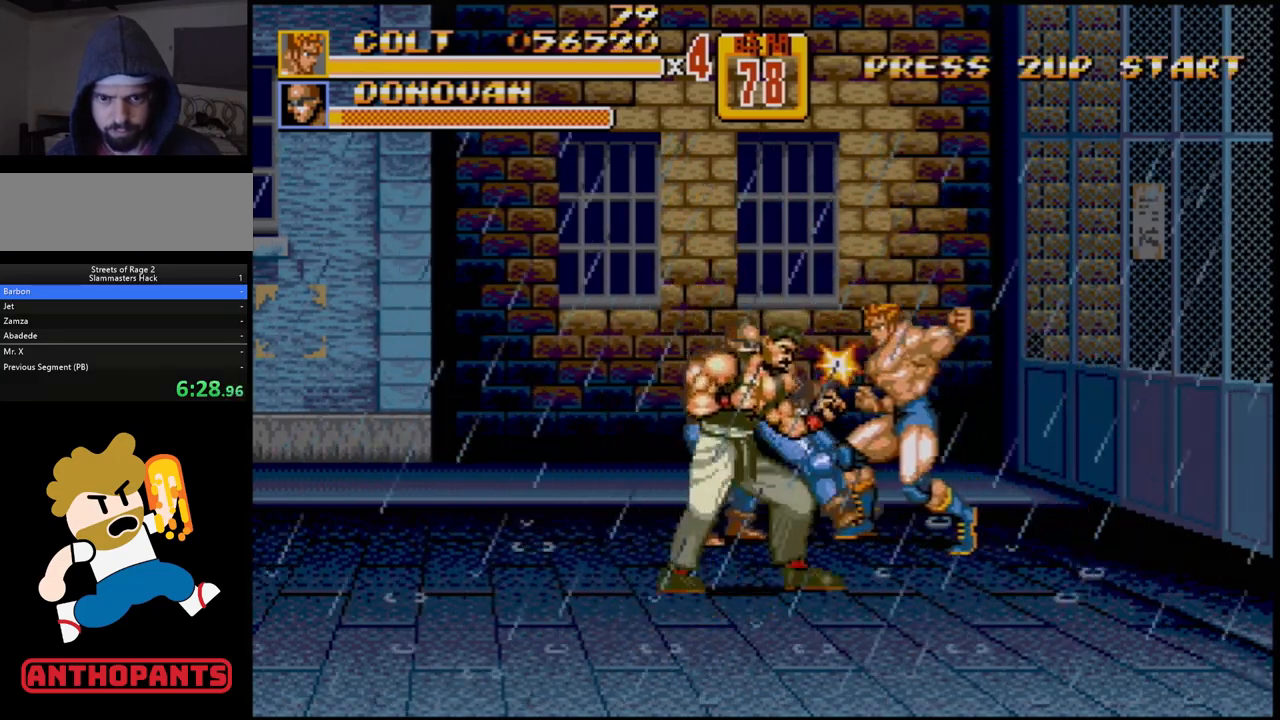
{"buttons": [], "events": [[150, "DPAD_LEFT", "up"]]}
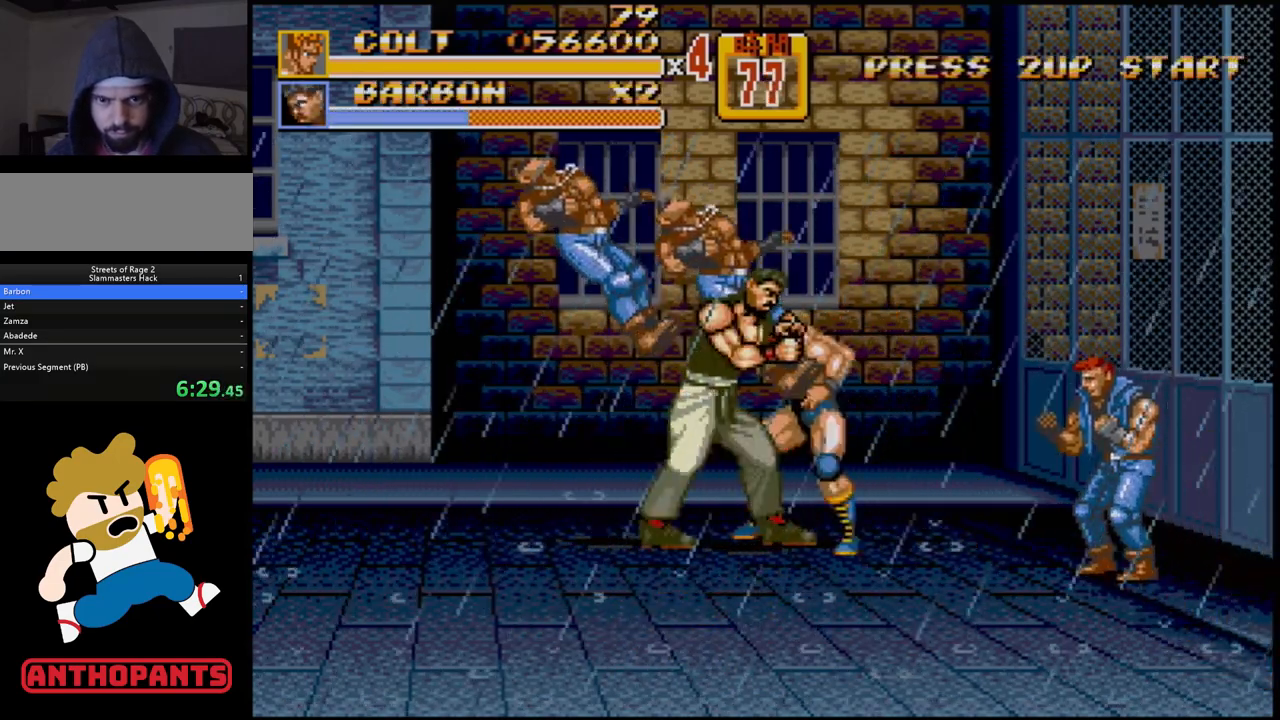
{"buttons": [], "events": [[267, "DPAD_RIGHT", "down"], [300, "B", "down"], [383, "B", "up"], [400, "DPAD_RIGHT", "up"]]}
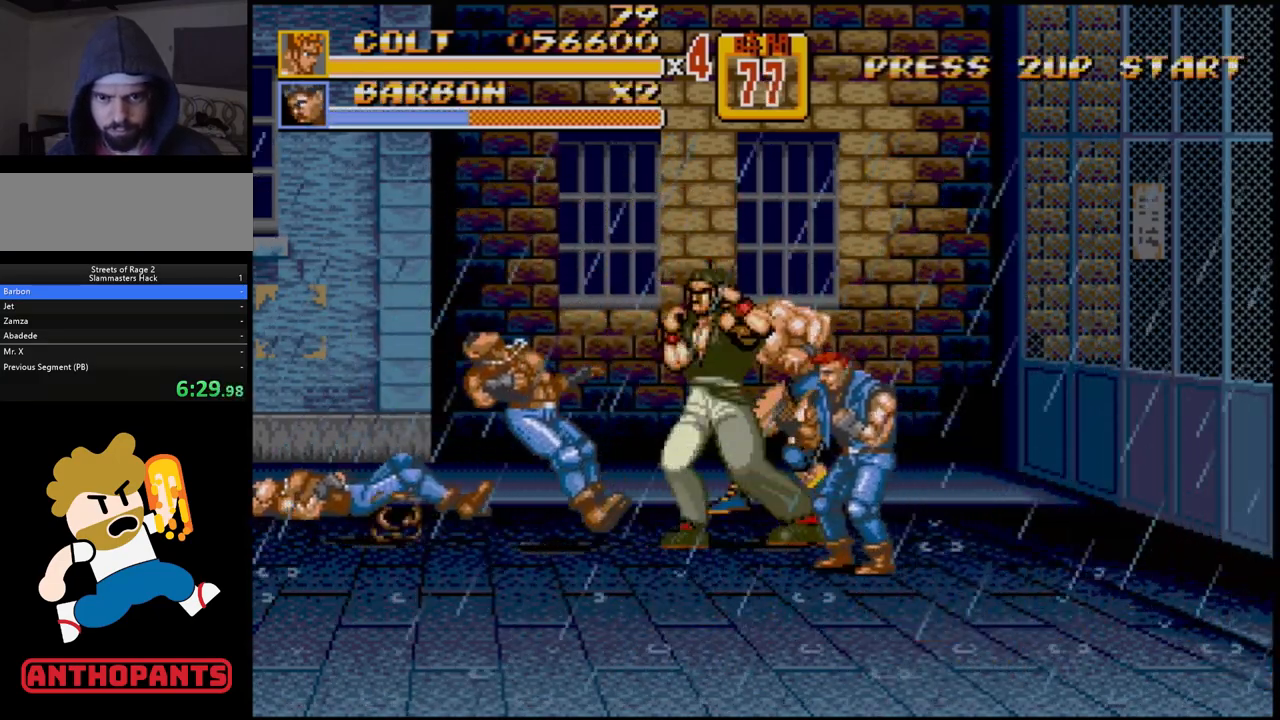
{"buttons": [], "events": []}
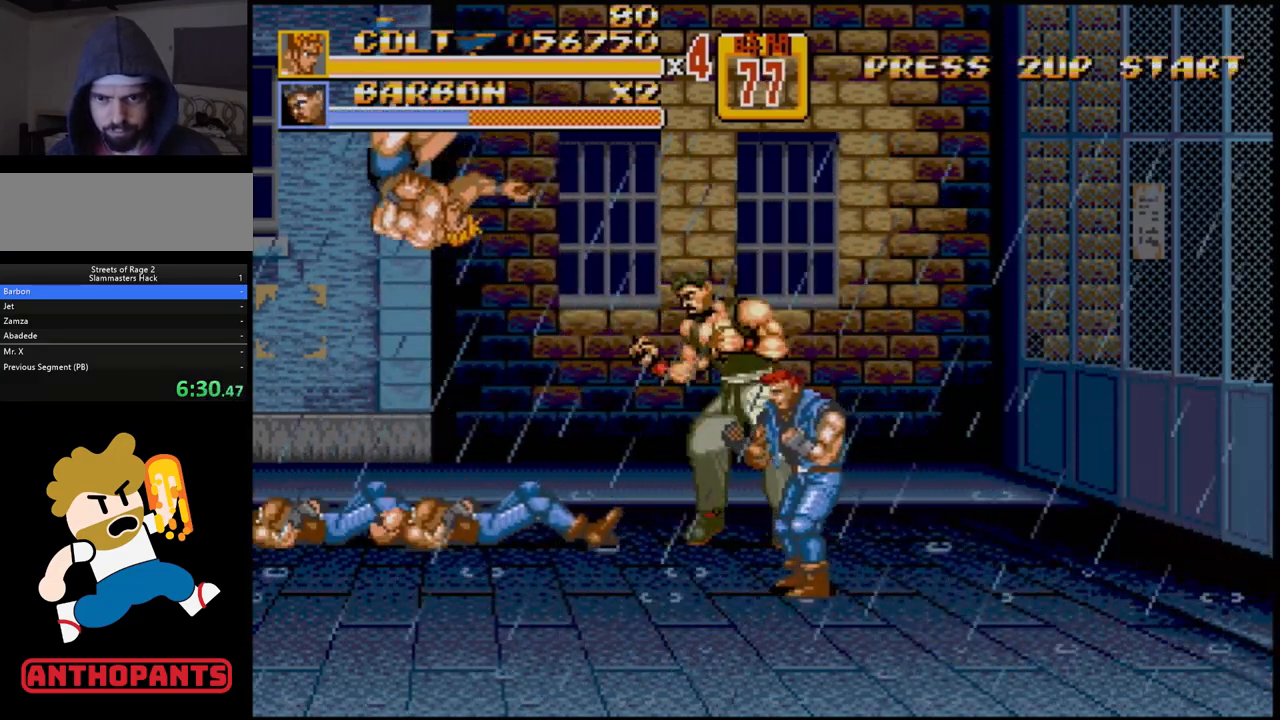
{"buttons": ["C", "DPAD_UP", "DPAD_RIGHT"], "events": [[33, "DPAD_RIGHT", "down"], [33, "DPAD_UP", "down"], [100, "C", "down"]]}
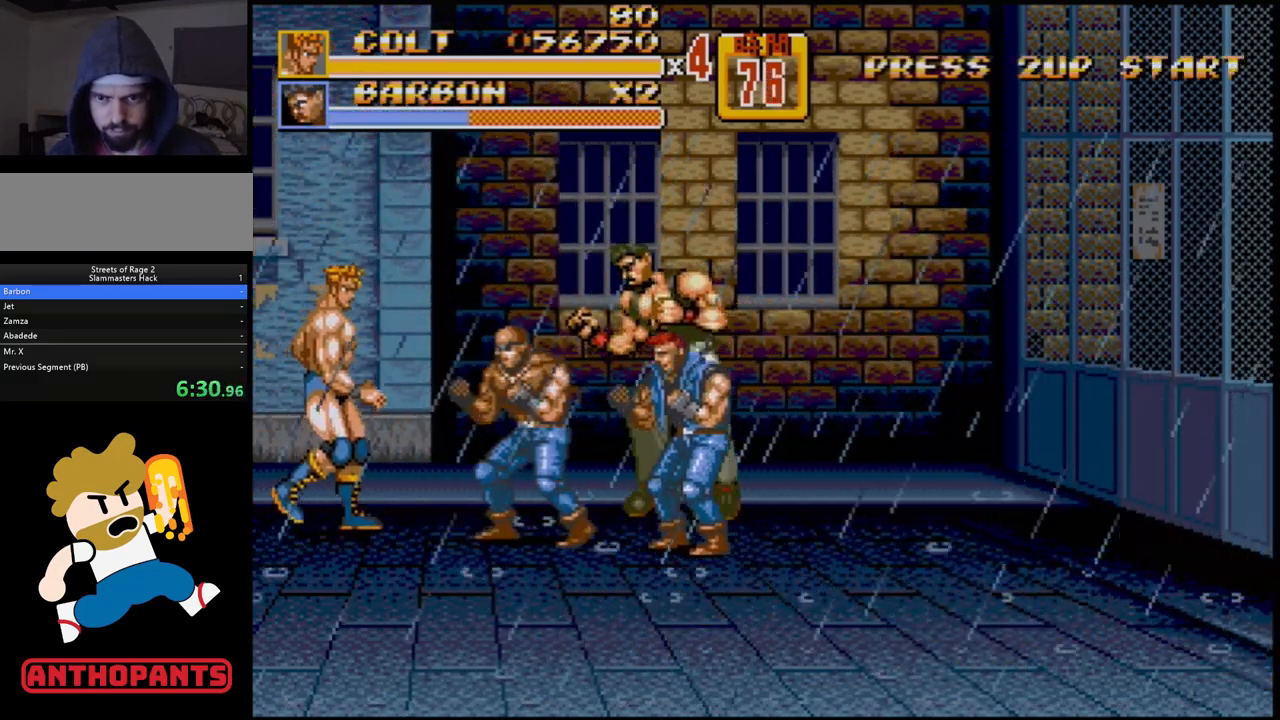
{"buttons": ["B", "DPAD_RIGHT"], "events": [[100, "C", "up"], [117, "DPAD_UP", "up"], [167, "B", "down"], [183, "DPAD_RIGHT", "up"], [250, "B", "up"], [333, "DPAD_RIGHT", "down"], [383, "DPAD_RIGHT", "up"], [417, "DPAD_RIGHT", "down"], [467, "B", "down"]]}
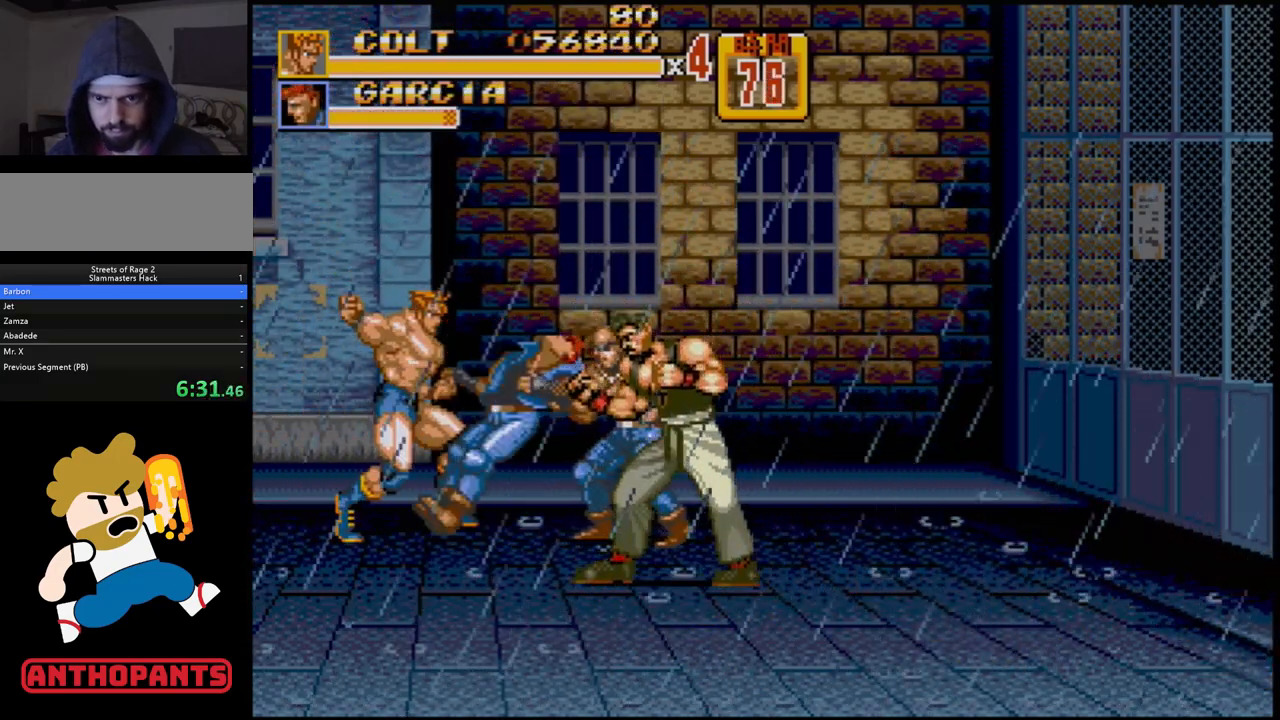
{"buttons": [], "events": [[17, "B", "up"], [67, "DPAD_RIGHT", "up"]]}
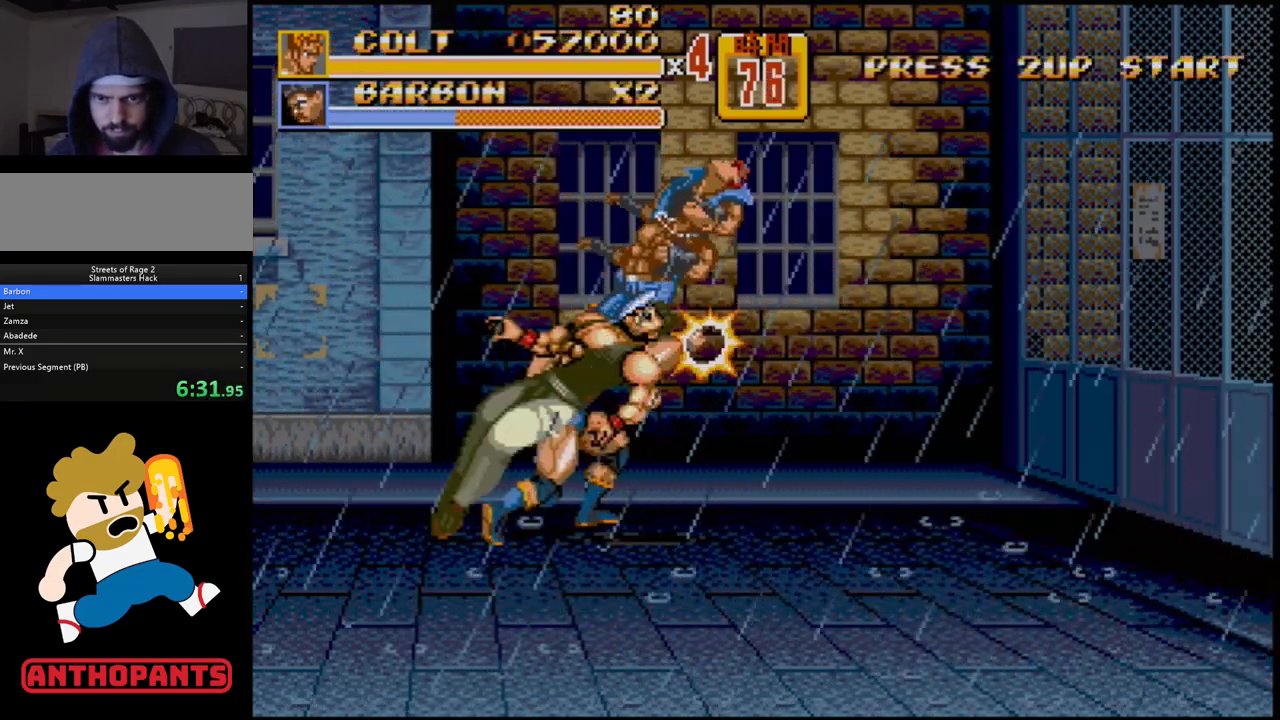
{"buttons": [], "events": []}
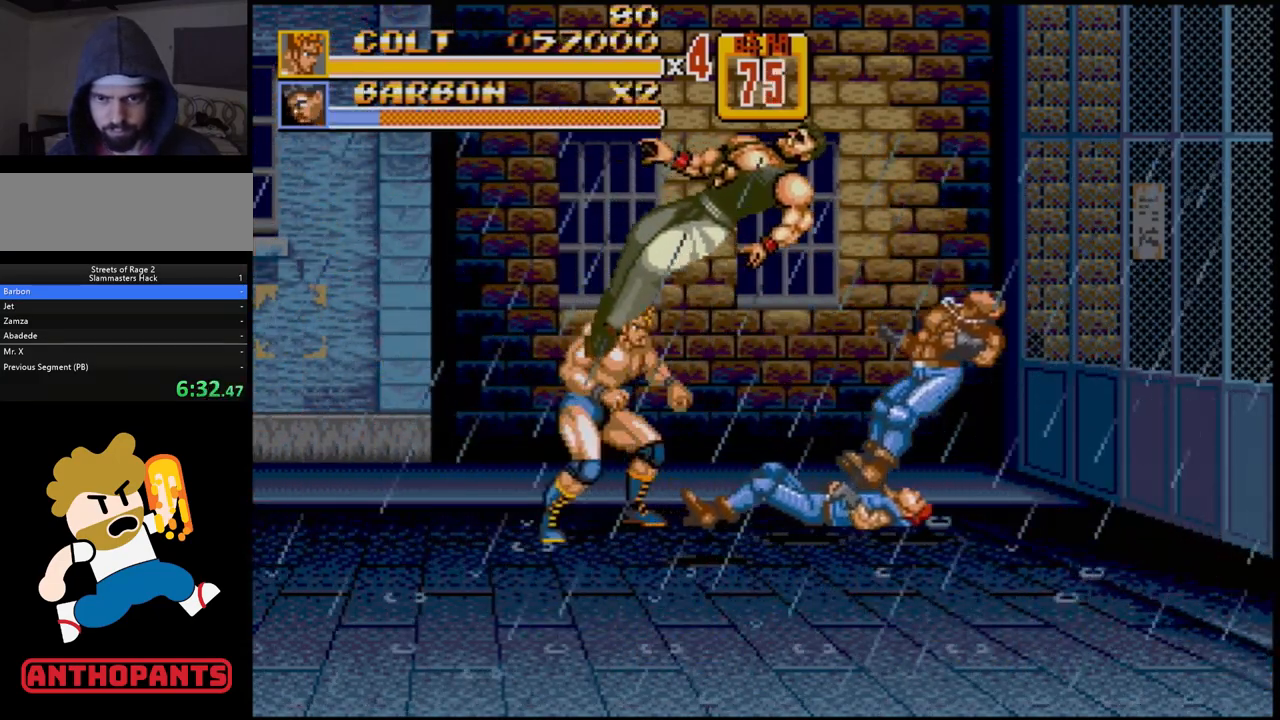
{"buttons": [], "events": []}
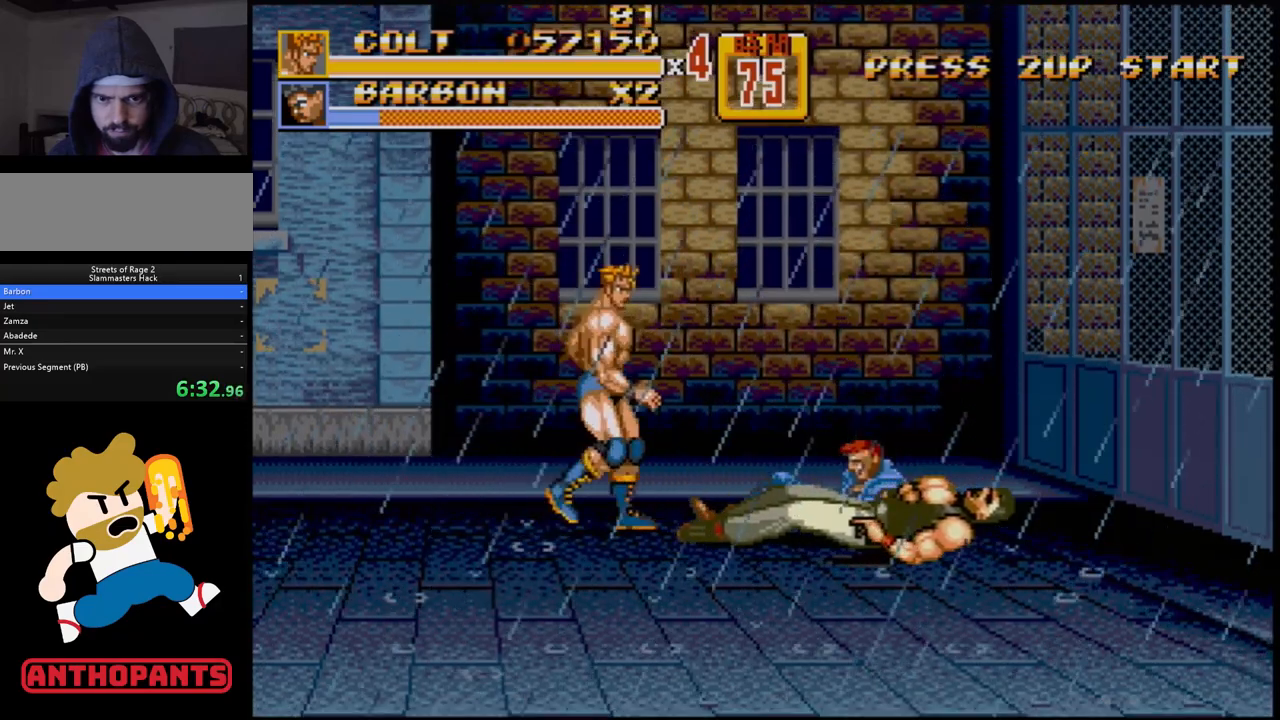
{"buttons": [], "events": [[67, "DPAD_RIGHT", "down"], [117, "DPAD_RIGHT", "up"], [133, "DPAD_RIGHT", "down"], [200, "B", "down"], [283, "B", "up"], [300, "DPAD_RIGHT", "up"]]}
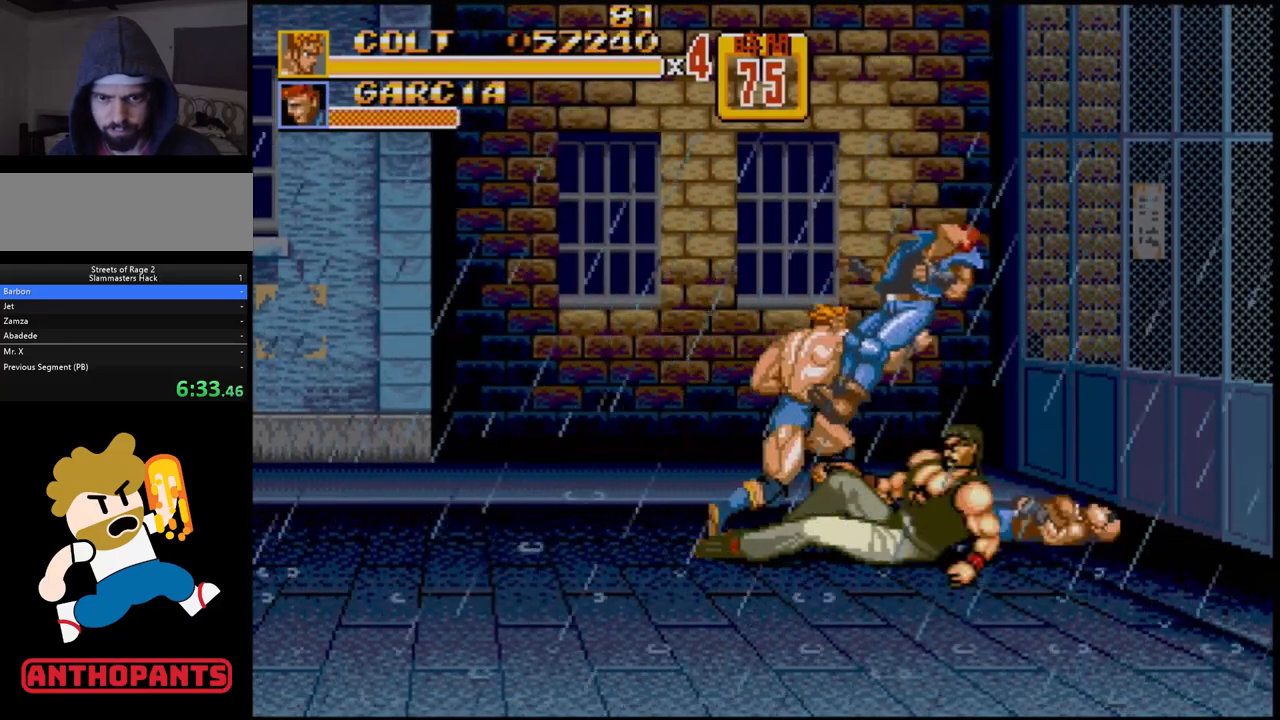
{"buttons": ["B"], "events": [[267, "B", "down"], [317, "B", "up"], [367, "B", "down"], [417, "B", "up"], [483, "B", "down"]]}
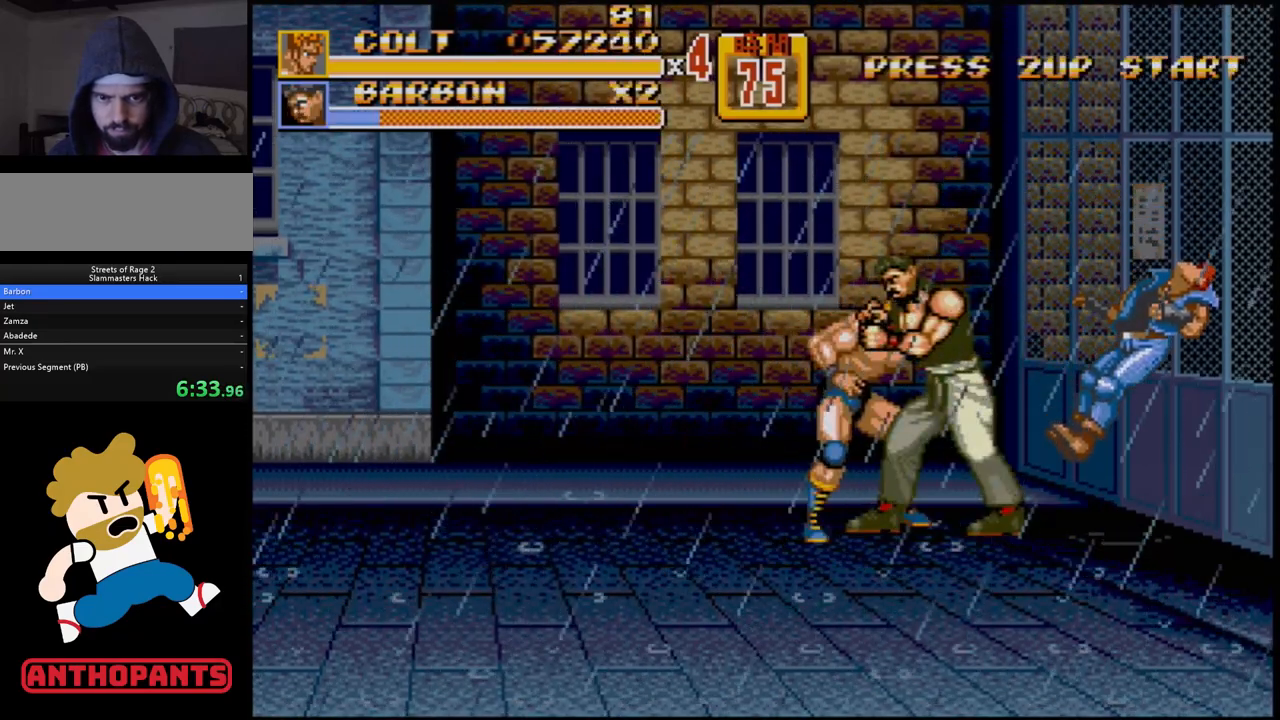
{"buttons": [], "events": [[50, "B", "up"]]}
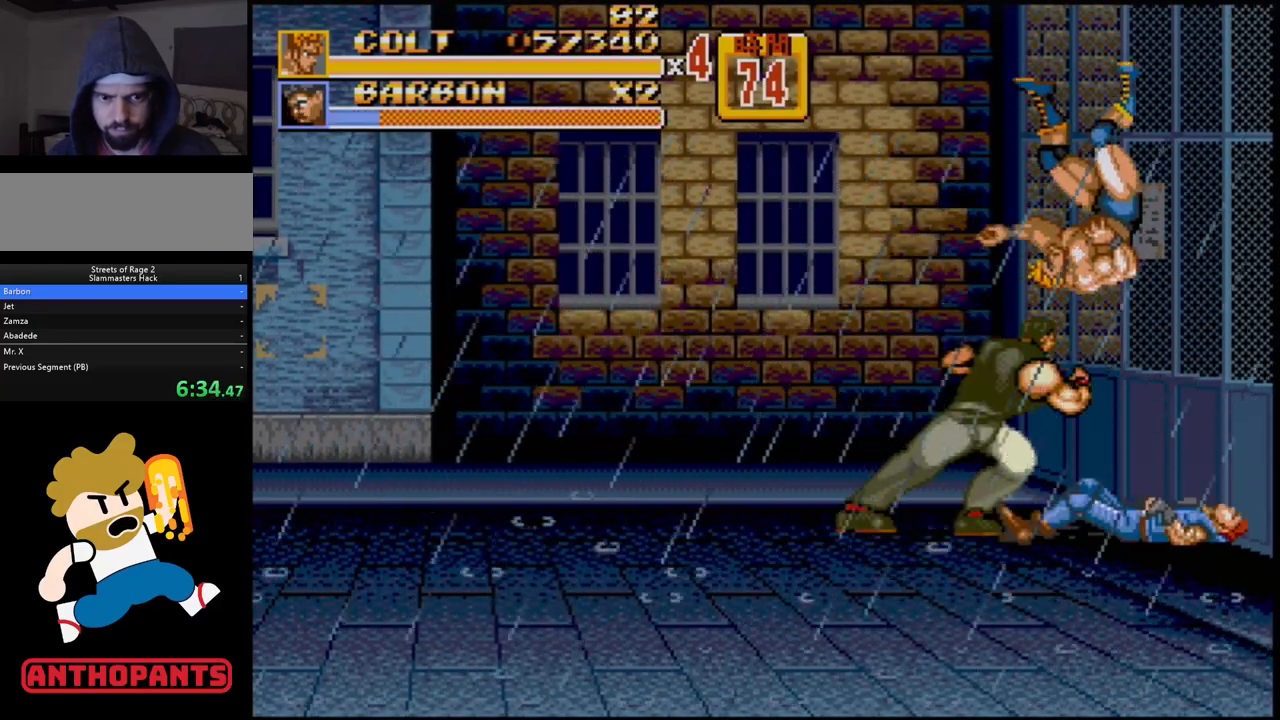
{"buttons": ["C", "DPAD_UP", "DPAD_LEFT"], "events": [[300, "DPAD_LEFT", "down"], [300, "DPAD_UP", "down"], [367, "C", "down"]]}
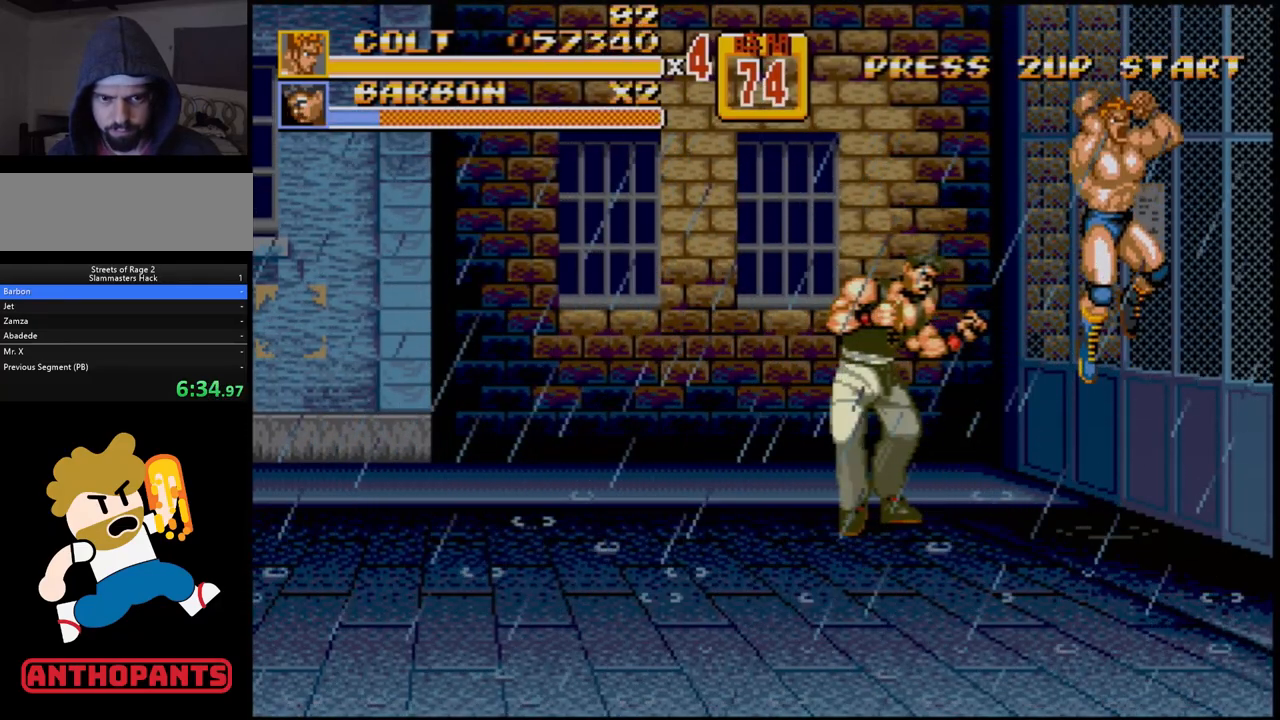
{"buttons": ["DPAD_LEFT"], "events": [[367, "C", "up"], [450, "DPAD_UP", "up"]]}
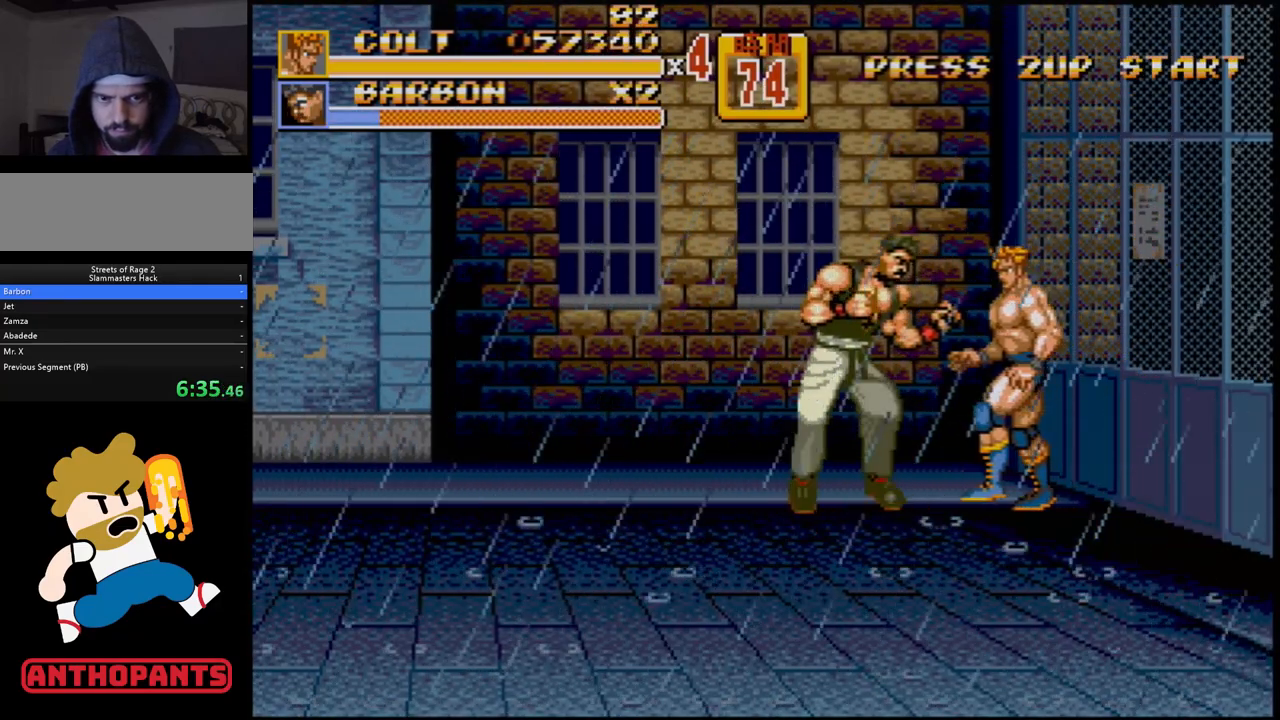
{"buttons": ["DPAD_LEFT"], "events": [[67, "DPAD_DOWN", "down"], [133, "B", "down"], [183, "DPAD_DOWN", "up"], [233, "B", "up"]]}
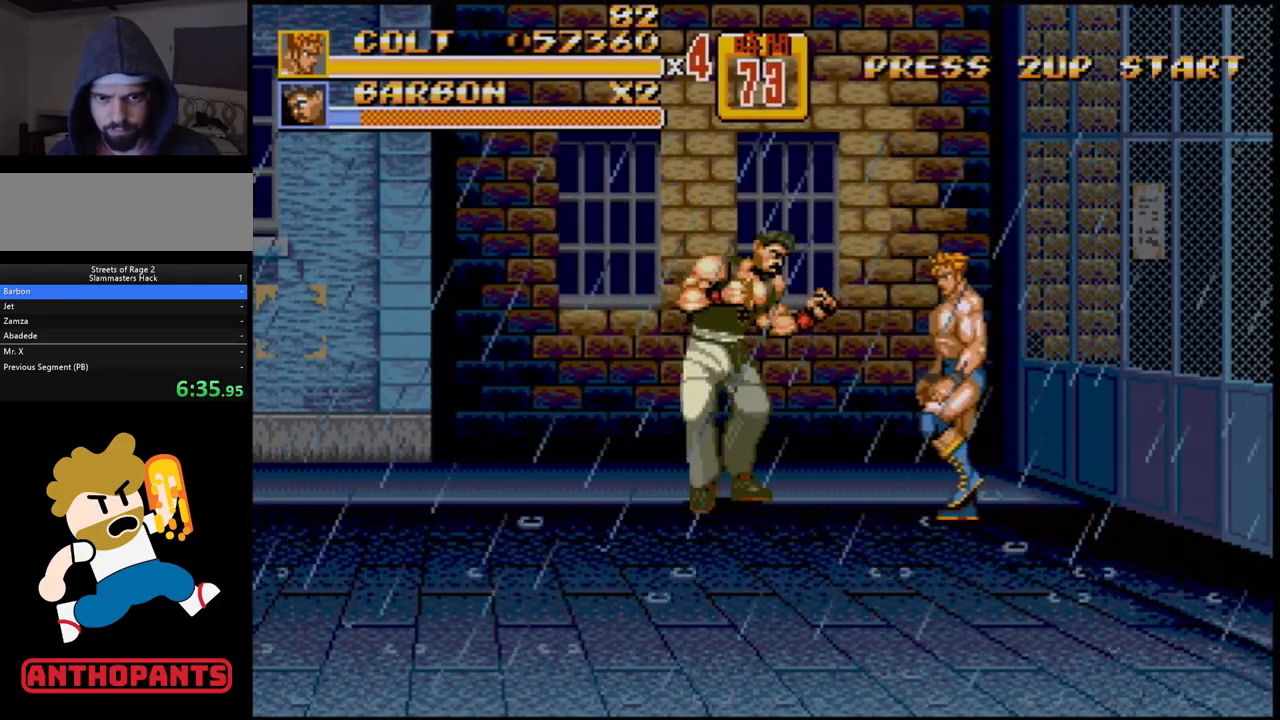
{"buttons": ["DPAD_LEFT"], "events": [[200, "DPAD_LEFT", "up"], [283, "DPAD_LEFT", "down"], [317, "DPAD_LEFT", "up"], [350, "DPAD_LEFT", "down"]]}